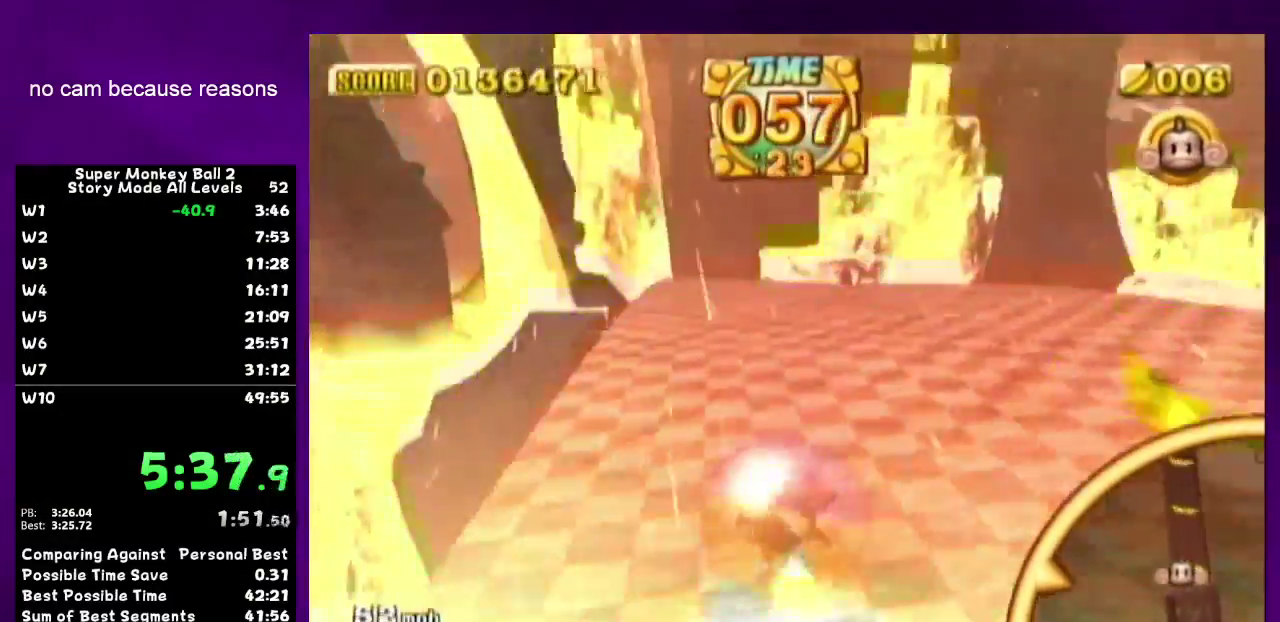
Gameplay with a controller (Nintendo layout); each line is a JSON object with the inputs held at the frame after it. "events" lists button and stick changes between this image and that frame as [ms after this image, input, new state], when the widget could be followed in between. Not read: L3 R3.
{"buttons": [], "left_stick": "up", "right_stick": "center", "events": [[267, "left_stick", "up"]]}
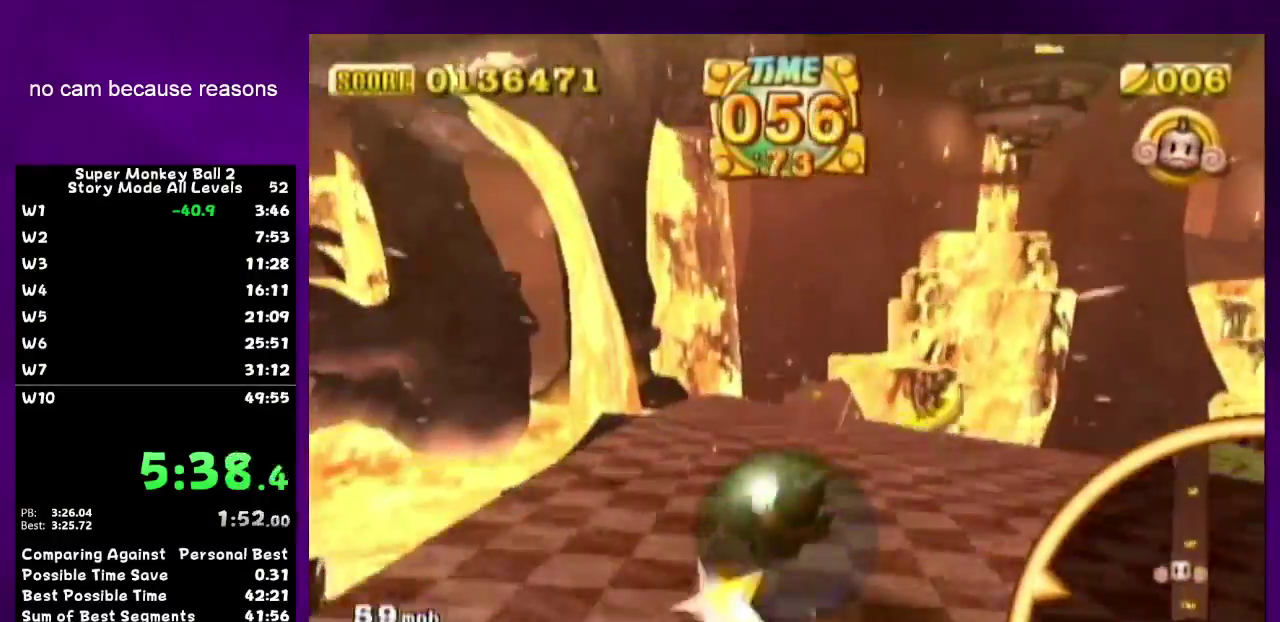
{"buttons": [], "left_stick": "up", "right_stick": "center", "events": [[250, "R1", "down"], [283, "R1", "up"]]}
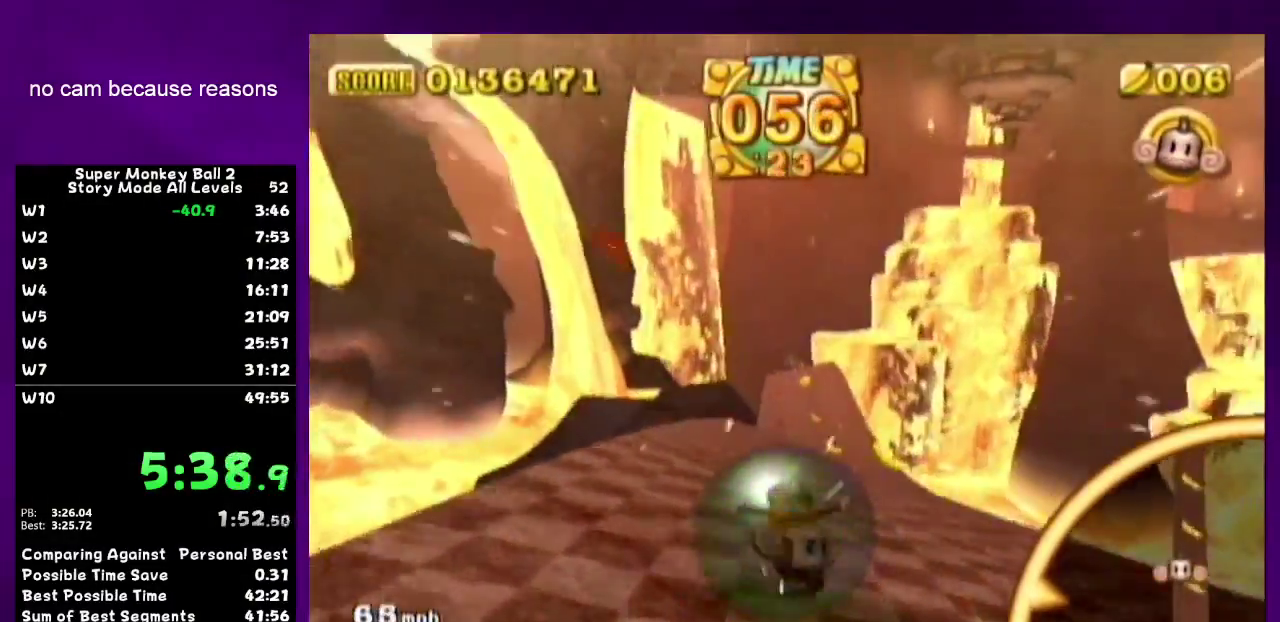
{"buttons": [], "left_stick": "up-left", "right_stick": "center", "events": [[483, "left_stick", "up-left"]]}
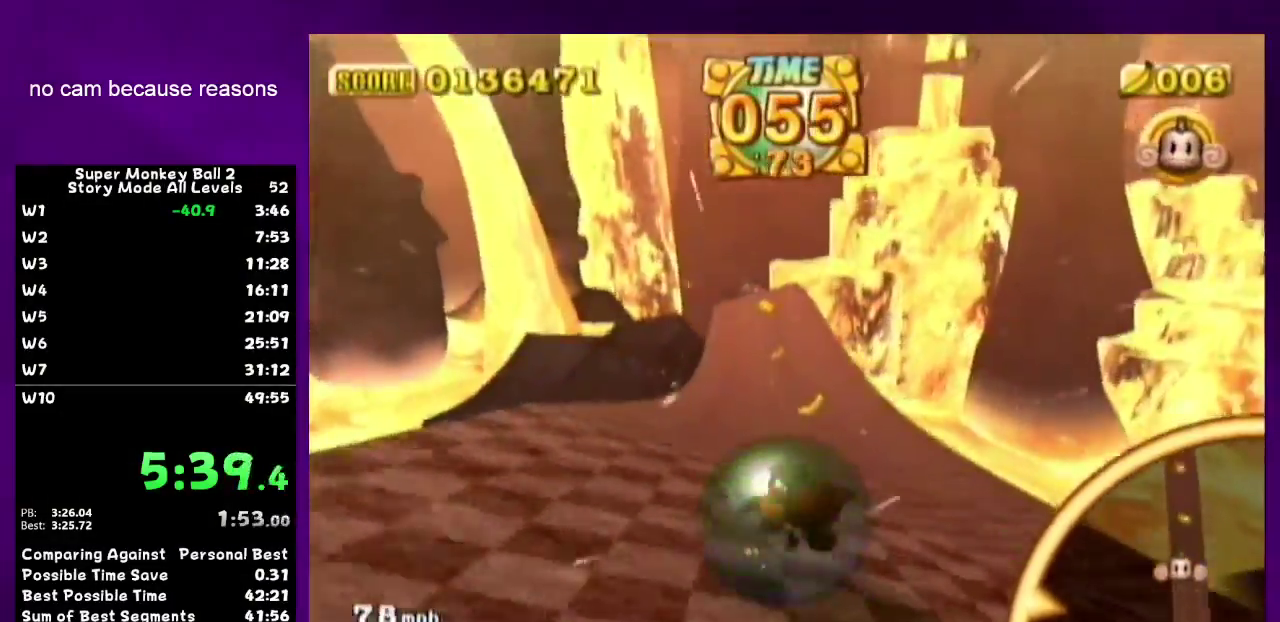
{"buttons": [], "left_stick": "up-left", "right_stick": "center"}
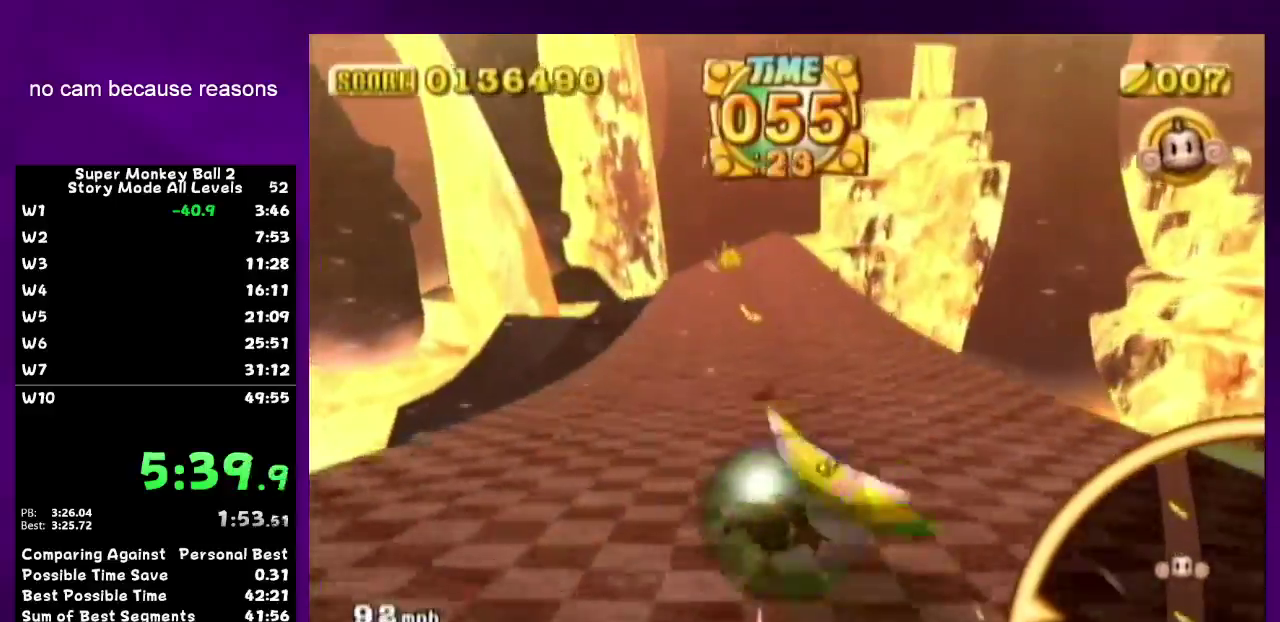
{"buttons": [], "left_stick": "up-left", "right_stick": "center", "events": [[100, "left_stick", "up"], [350, "left_stick", "up-left"]]}
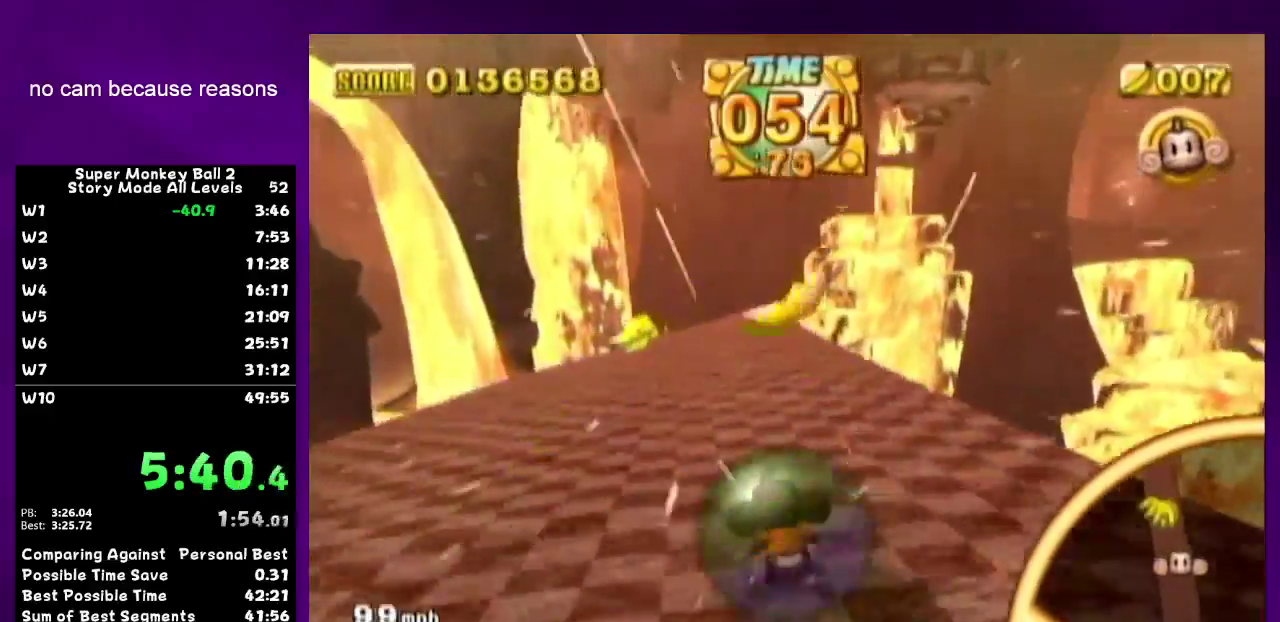
{"buttons": [], "left_stick": "up", "right_stick": "center", "events": [[183, "left_stick", "up"]]}
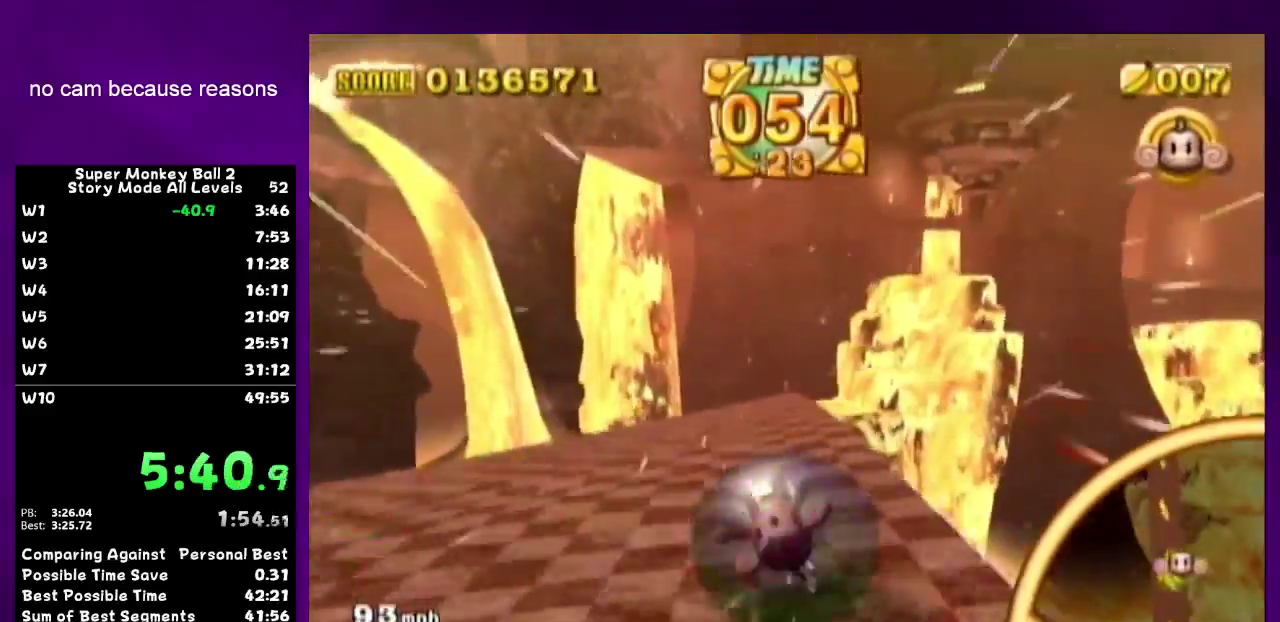
{"buttons": [], "left_stick": "up-right", "right_stick": "center", "events": [[133, "left_stick", "up-left"], [250, "left_stick", "up"], [467, "left_stick", "up-right"]]}
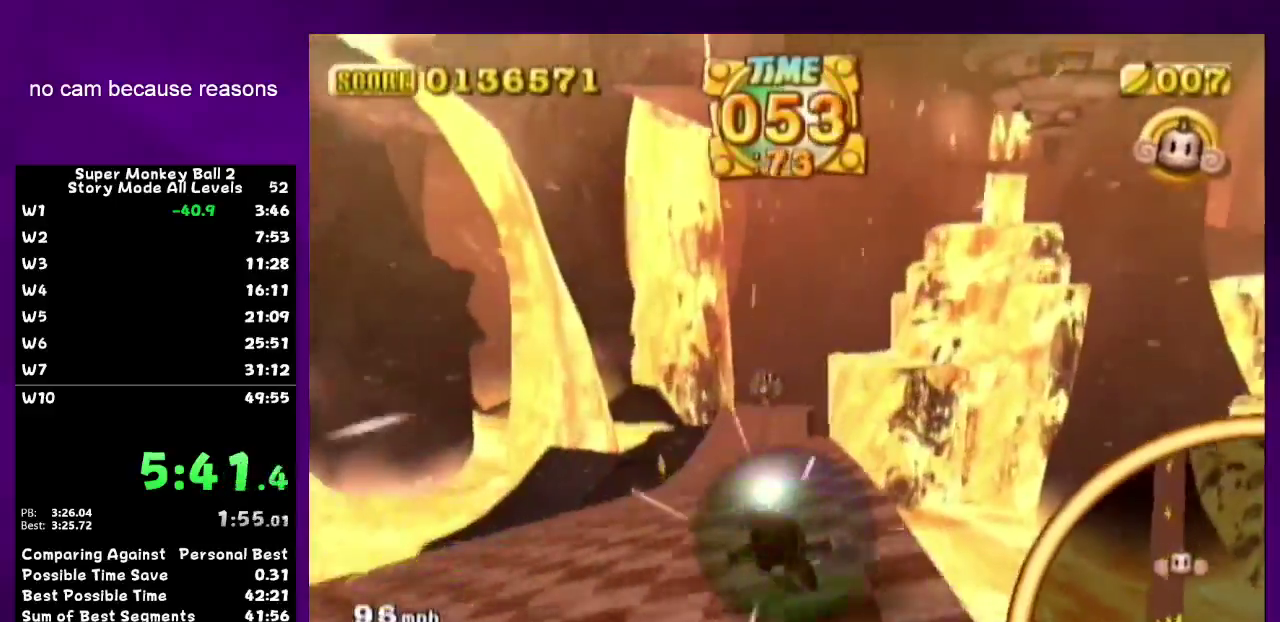
{"buttons": [], "left_stick": "up-right", "right_stick": "center", "events": [[133, "left_stick", "down"], [383, "left_stick", "up-right"]]}
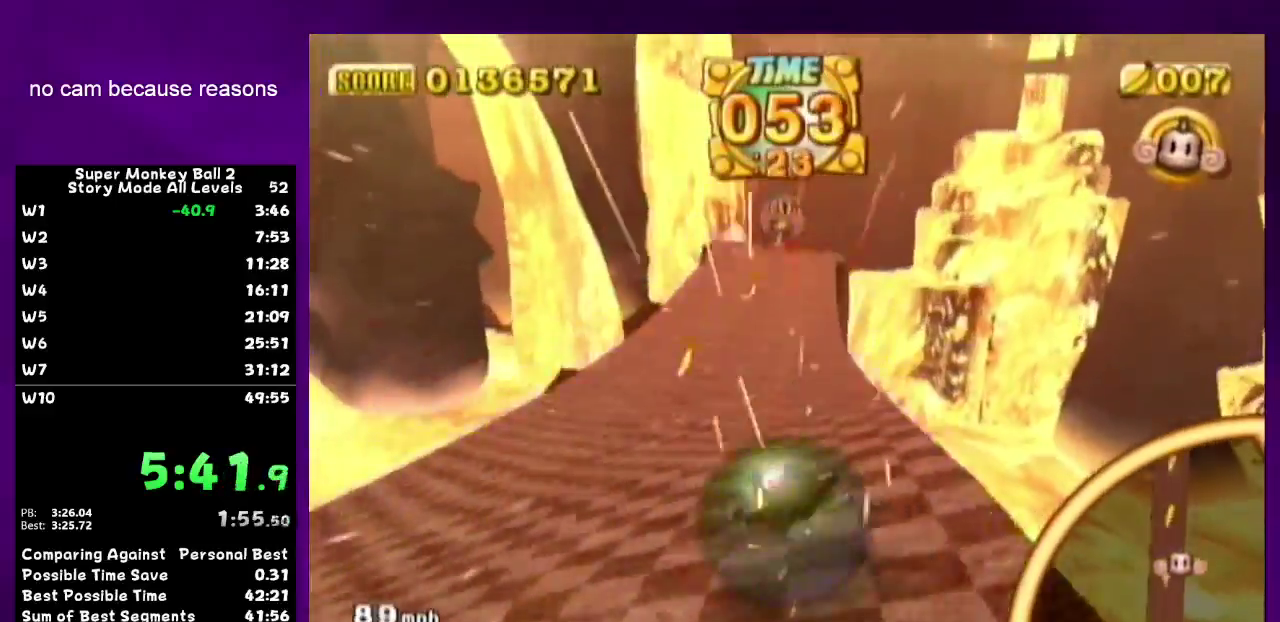
{"buttons": [], "left_stick": "up-right", "right_stick": "center", "events": [[133, "left_stick", "down-right"], [467, "left_stick", "up-right"]]}
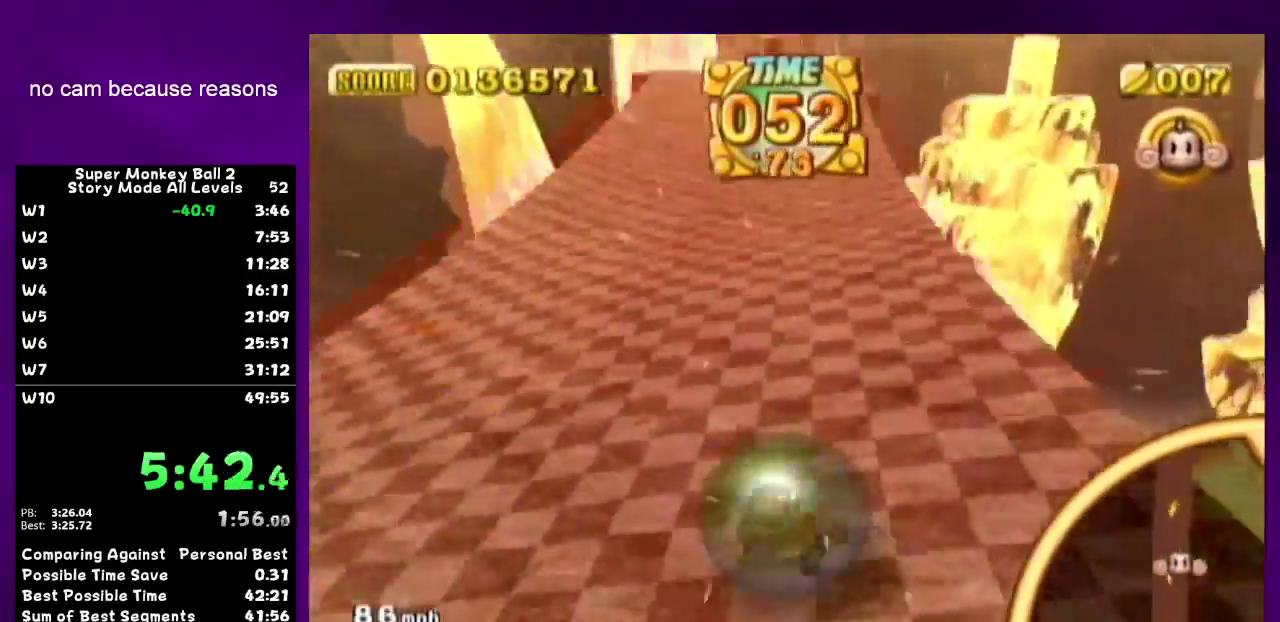
{"buttons": [], "left_stick": "up-right", "right_stick": "center", "events": [[100, "left_stick", "down"], [250, "left_stick", "right"], [317, "left_stick", "up-right"]]}
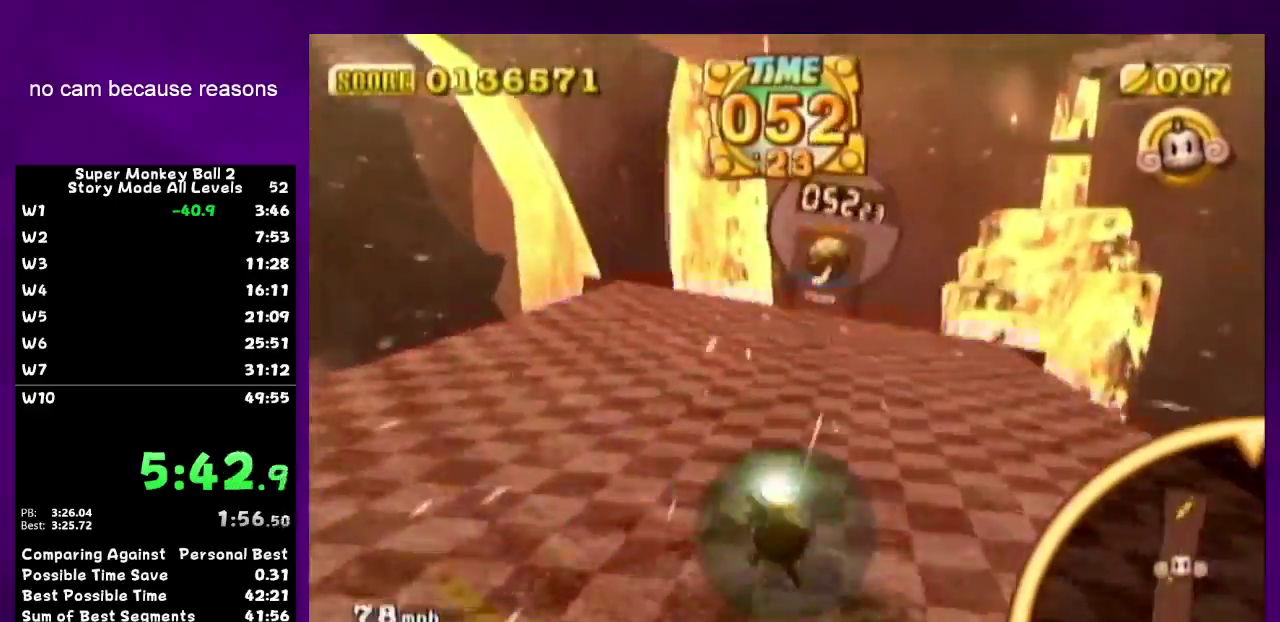
{"buttons": [], "left_stick": "up", "right_stick": "center", "events": [[100, "left_stick", "center"], [250, "left_stick", "right"], [350, "left_stick", "center"], [500, "left_stick", "up"]]}
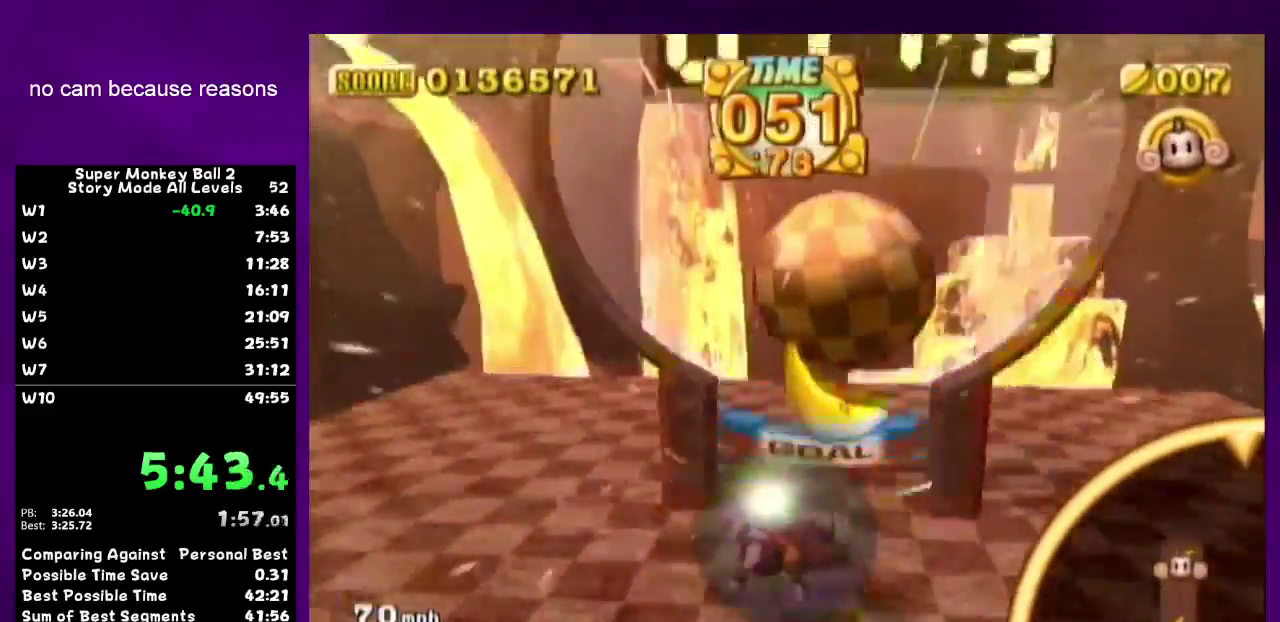
{"buttons": [], "left_stick": "up", "right_stick": "center", "events": [[133, "left_stick", "center"], [250, "START", "down"], [350, "START", "up"], [417, "left_stick", "up"]]}
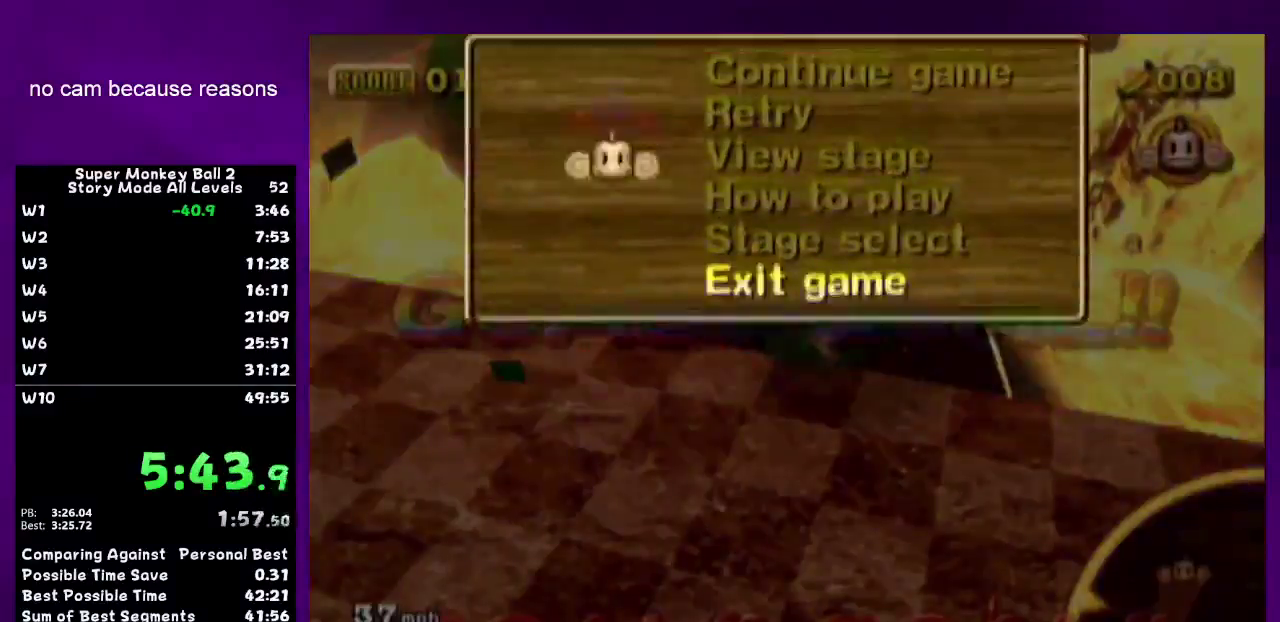
{"buttons": ["A"], "left_stick": "center", "right_stick": "center", "events": [[17, "left_stick", "center"], [100, "left_stick", "up"], [183, "left_stick", "center"], [217, "A", "down"]]}
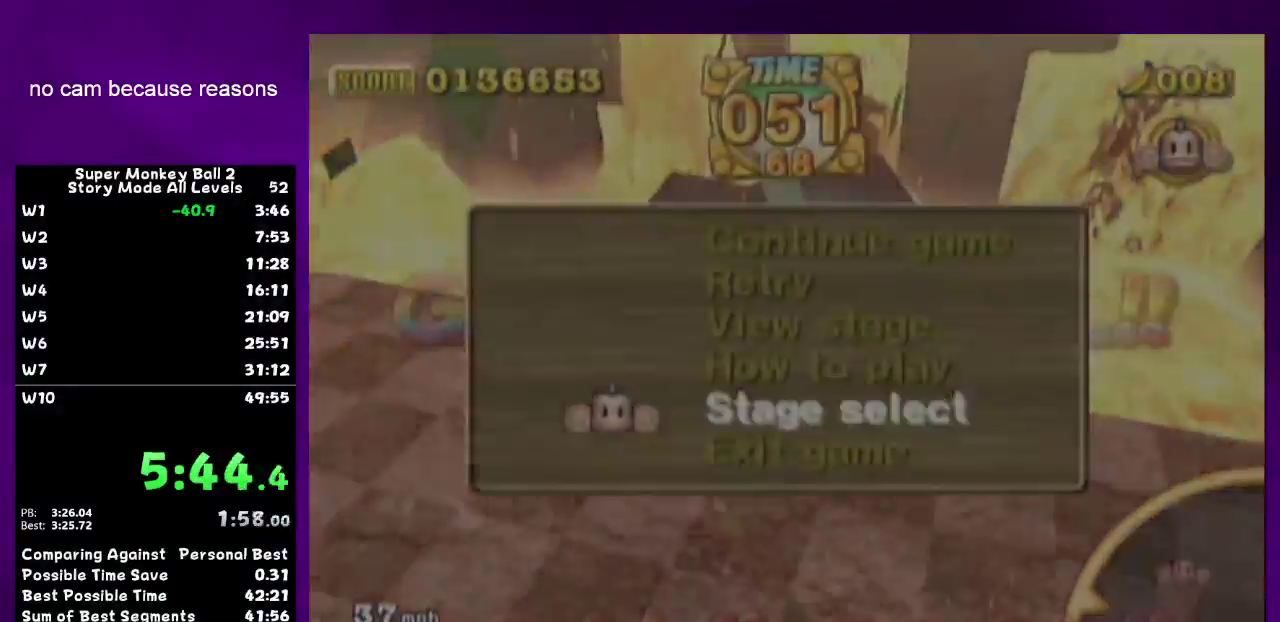
{"buttons": ["A"], "left_stick": "center", "right_stick": "center"}
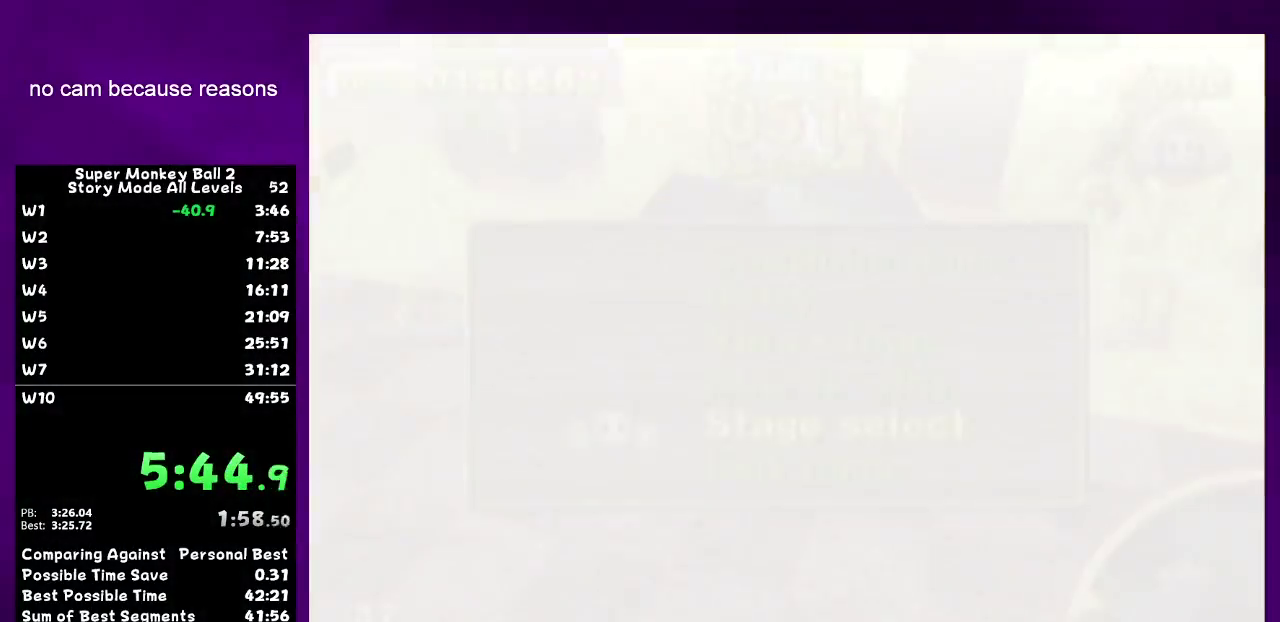
{"buttons": [], "left_stick": "center", "right_stick": "center", "events": [[350, "A", "up"], [433, "A", "down"], [500, "A", "up"]]}
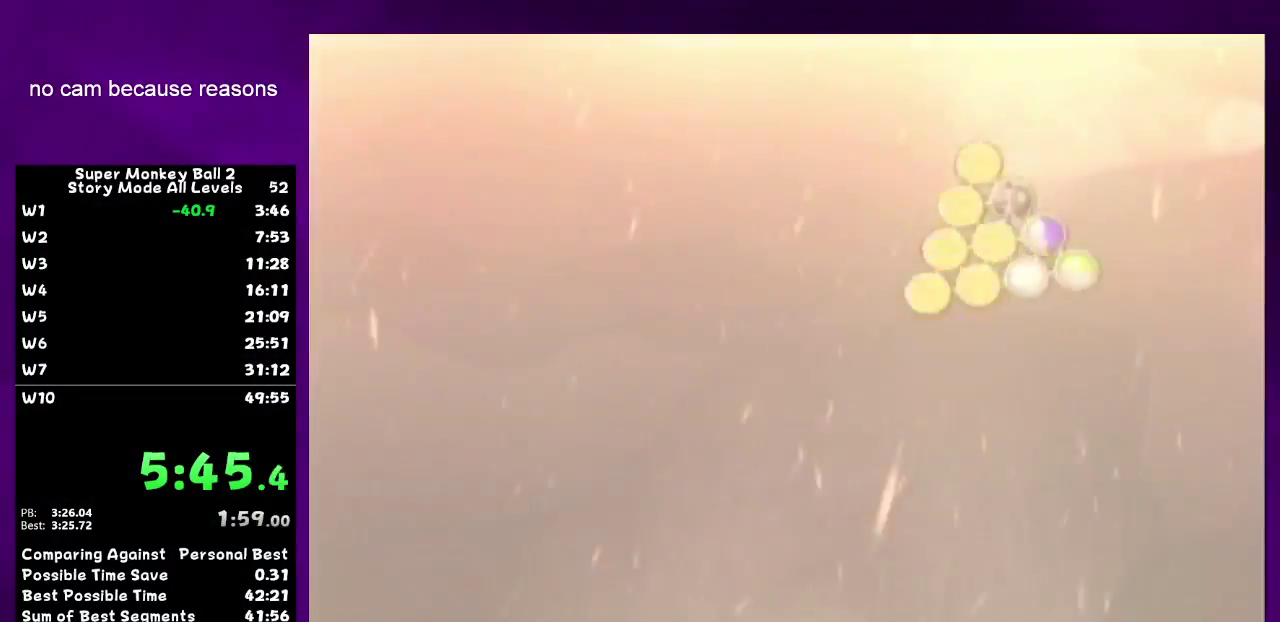
{"buttons": [], "left_stick": "center", "right_stick": "center", "events": [[67, "A", "down"], [133, "A", "up"], [183, "A", "down"], [250, "A", "up"], [317, "A", "down"], [350, "A", "up"], [450, "A", "down"], [483, "A", "up"]]}
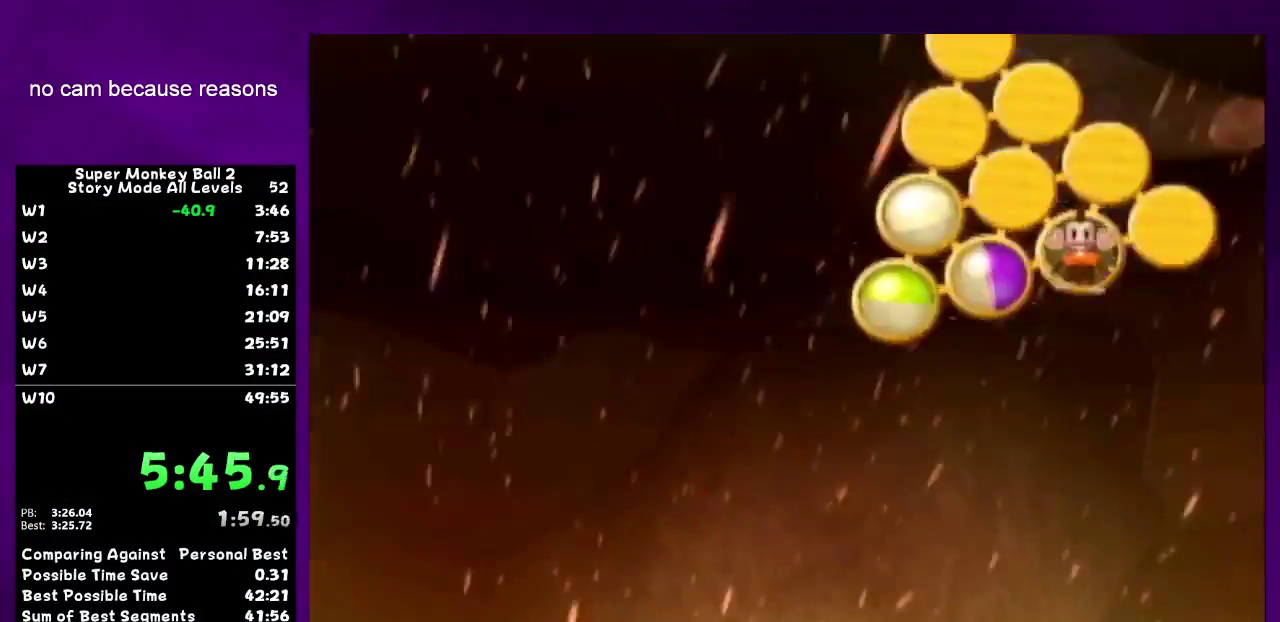
{"buttons": ["A"], "left_stick": "center", "right_stick": "center", "events": [[67, "A", "down"], [133, "A", "up"], [183, "A", "down"], [283, "A", "up"], [317, "A", "down"], [383, "A", "up"], [467, "A", "down"]]}
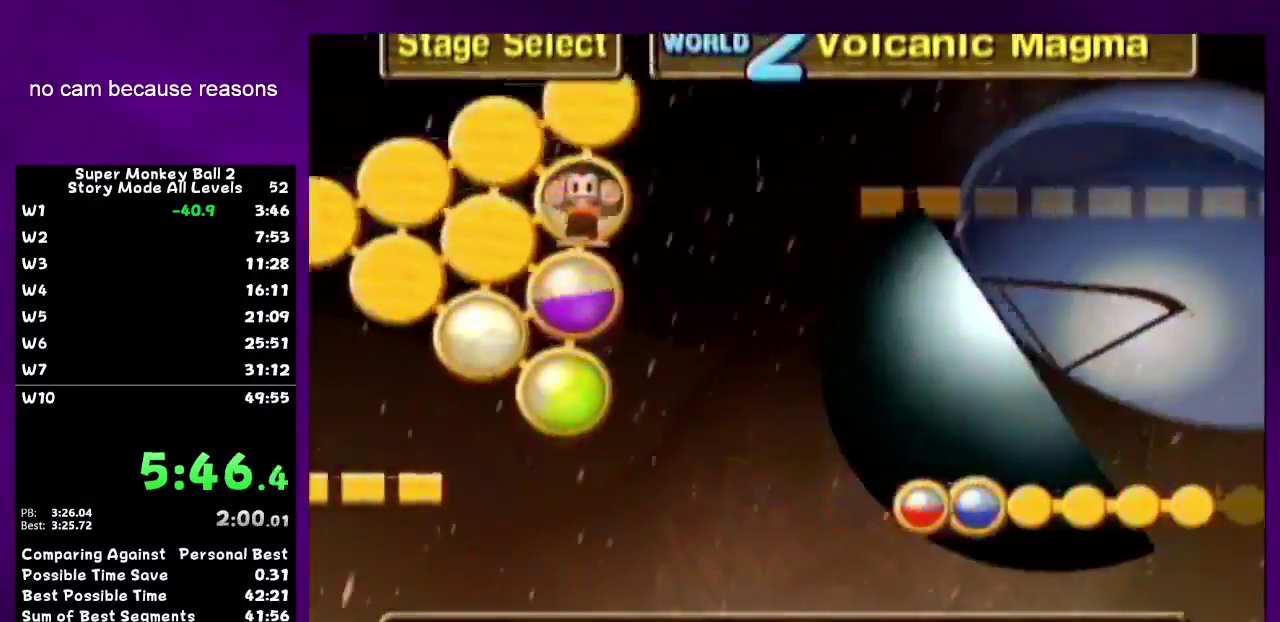
{"buttons": [], "left_stick": "center", "right_stick": "center", "events": [[33, "A", "up"], [100, "A", "down"], [283, "A", "up"]]}
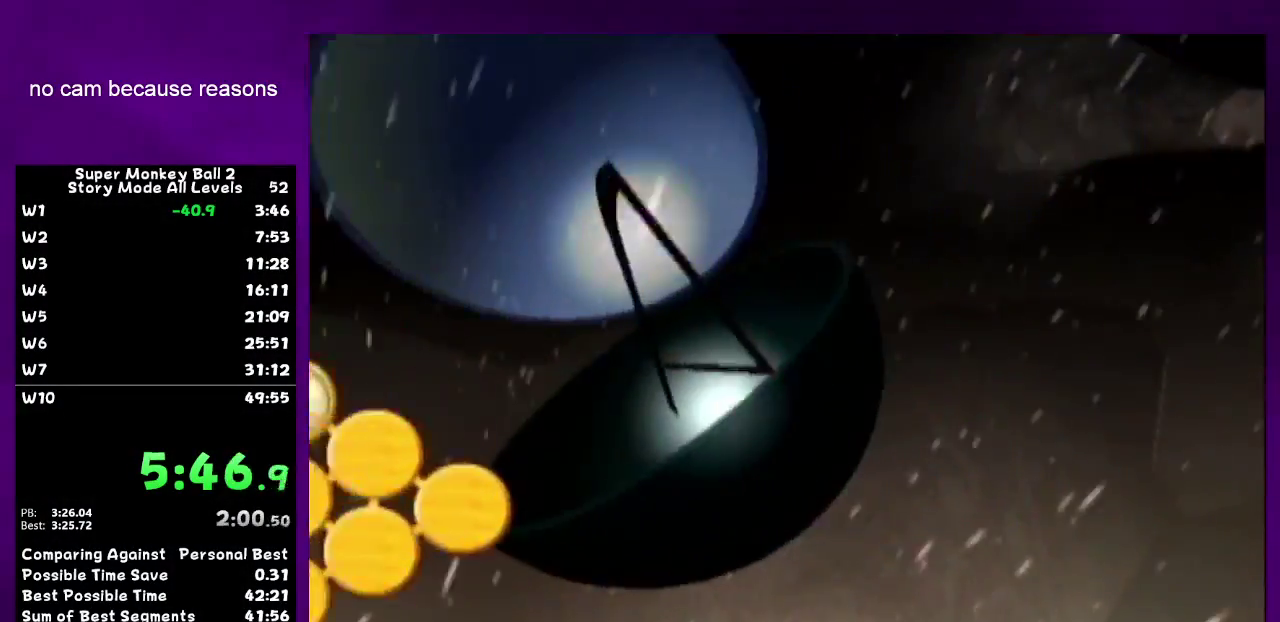
{"buttons": [], "left_stick": "center", "right_stick": "center"}
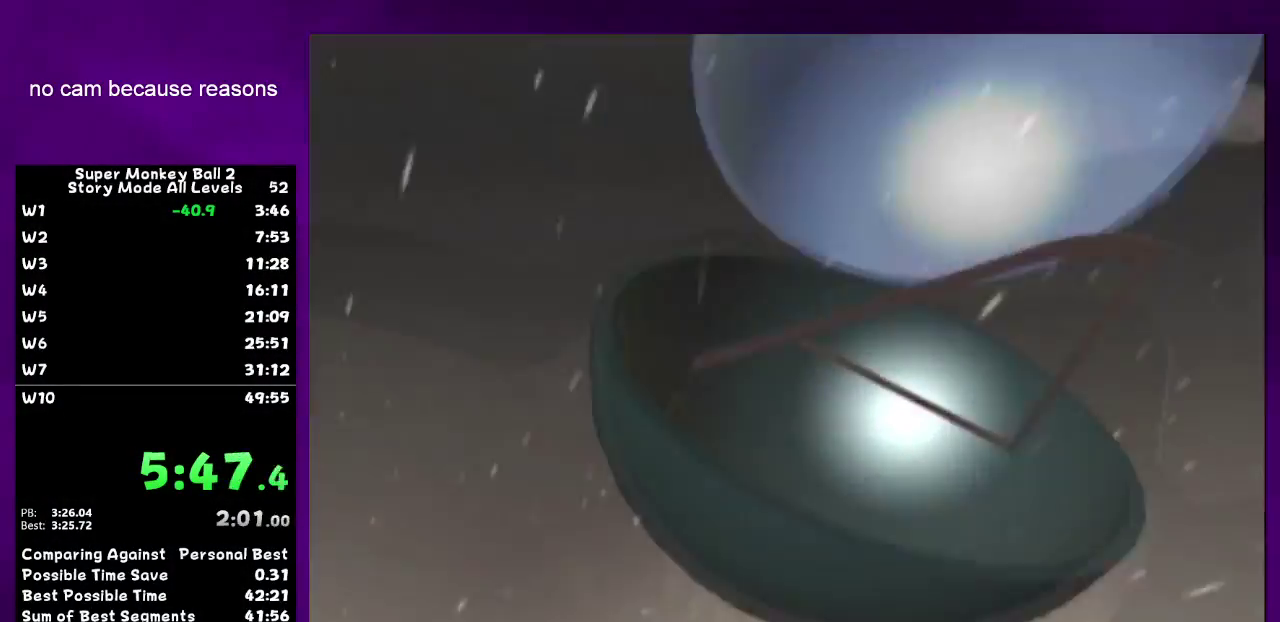
{"buttons": [], "left_stick": "center", "right_stick": "center"}
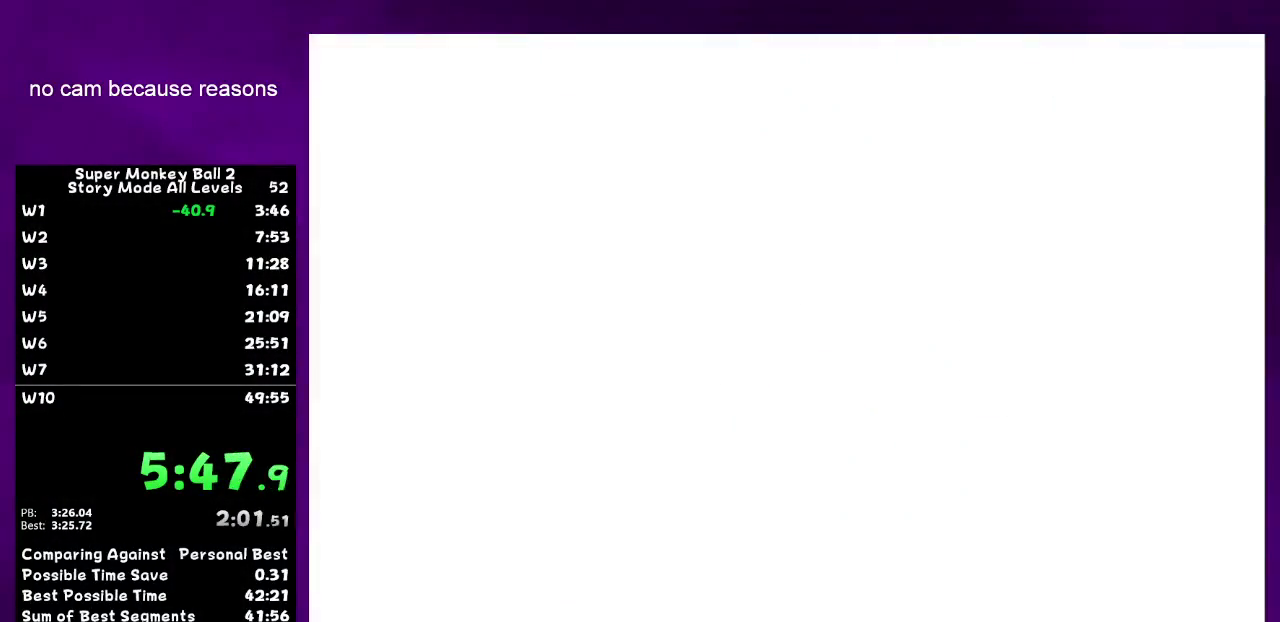
{"buttons": ["A"], "left_stick": "center", "right_stick": "center", "events": [[250, "A", "down"]]}
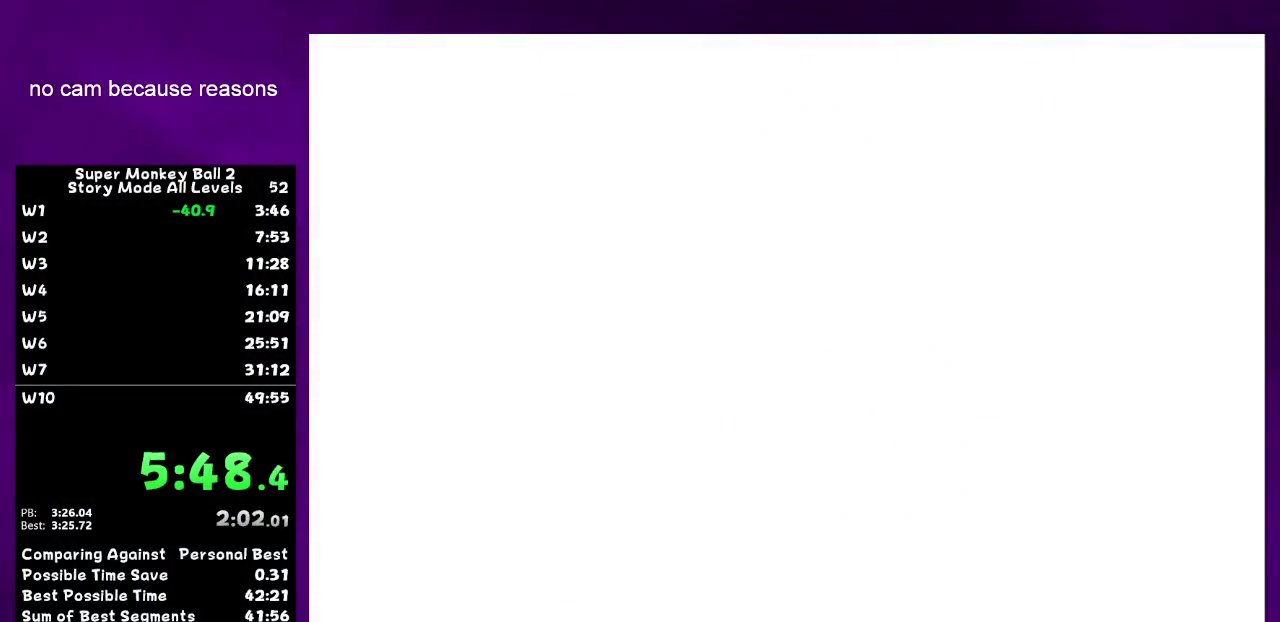
{"buttons": [], "left_stick": "center", "right_stick": "center", "events": [[350, "A", "up"]]}
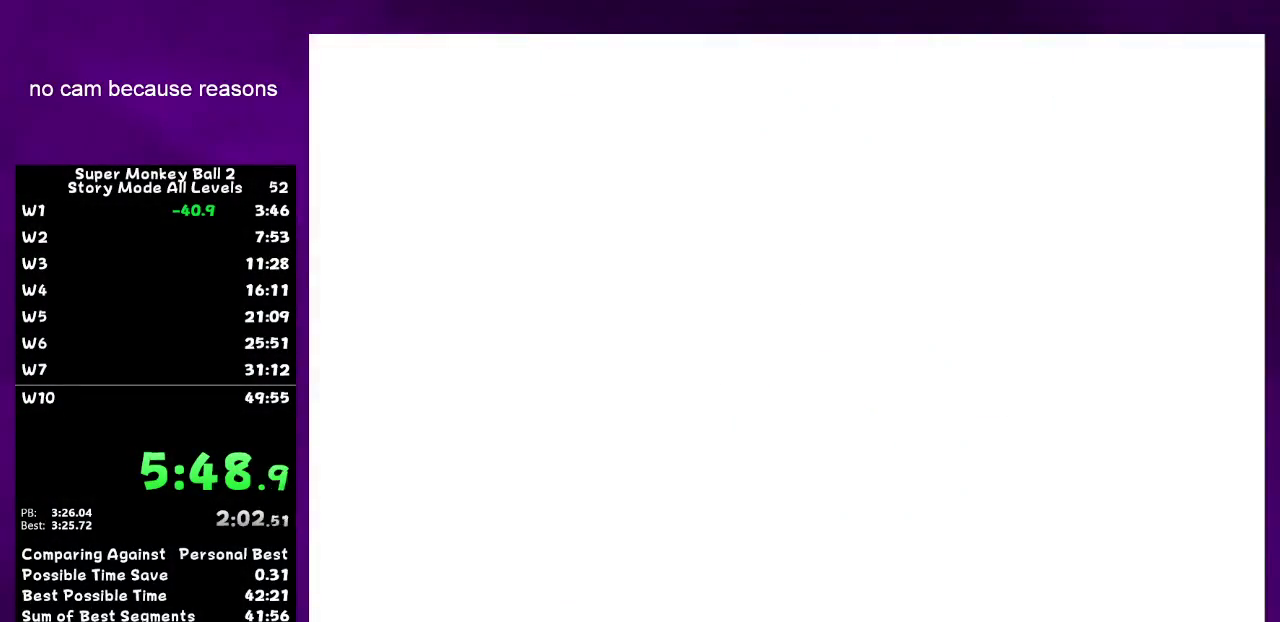
{"buttons": [], "left_stick": "center", "right_stick": "center", "events": [[33, "A", "down"], [67, "A", "up"], [100, "A", "down"], [167, "A", "up"], [233, "A", "down"], [283, "A", "up"], [317, "A", "down"], [383, "A", "up"], [433, "A", "down"], [467, "A", "up"]]}
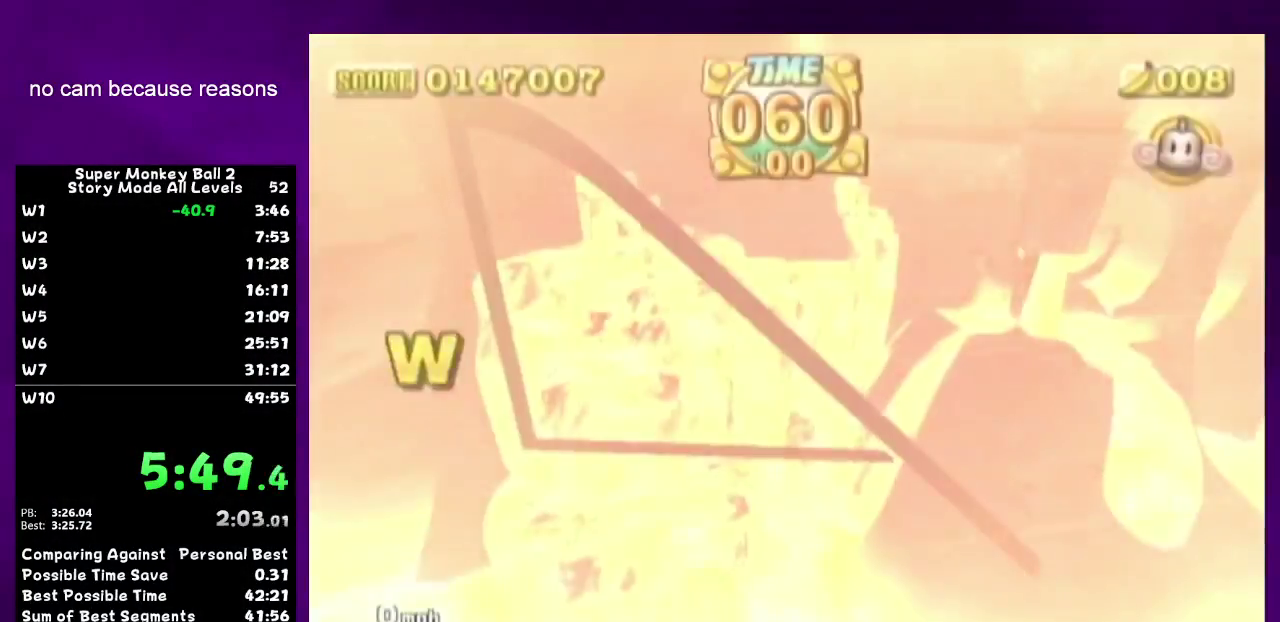
{"buttons": ["A"], "left_stick": "center", "right_stick": "center", "events": [[133, "START", "down"], [150, "START", "up"], [150, "left_stick", "down"], [250, "A", "down"], [283, "left_stick", "center"]]}
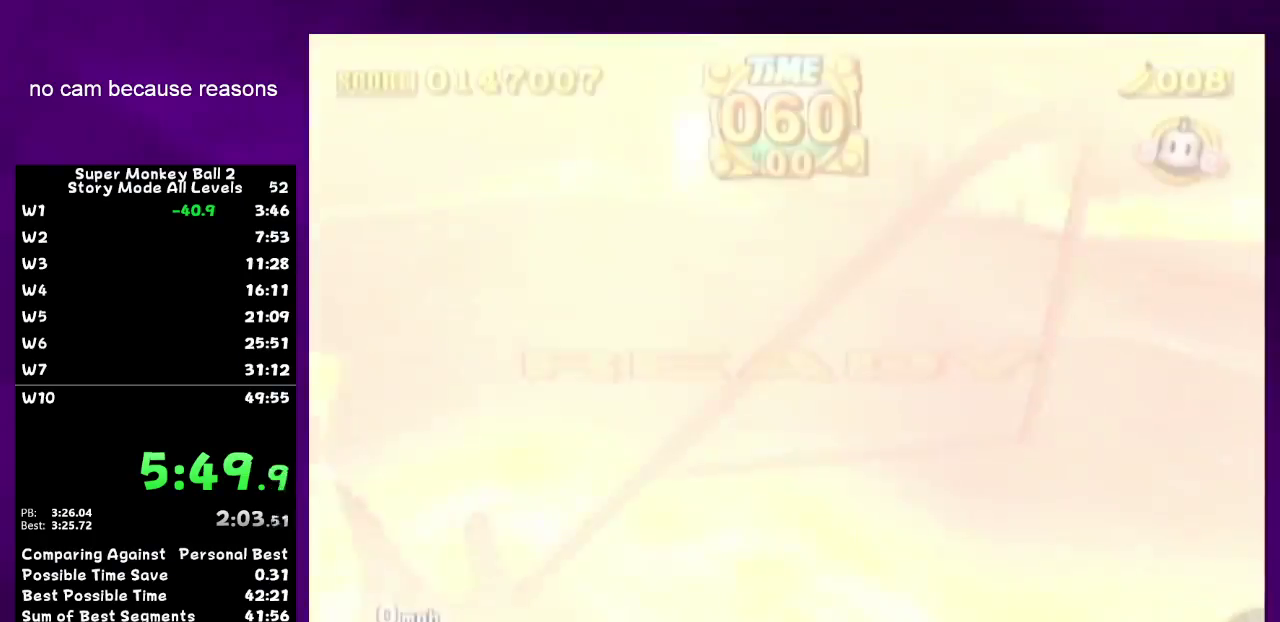
{"buttons": ["A"], "left_stick": "up-right", "right_stick": "center", "events": [[383, "left_stick", "up-right"]]}
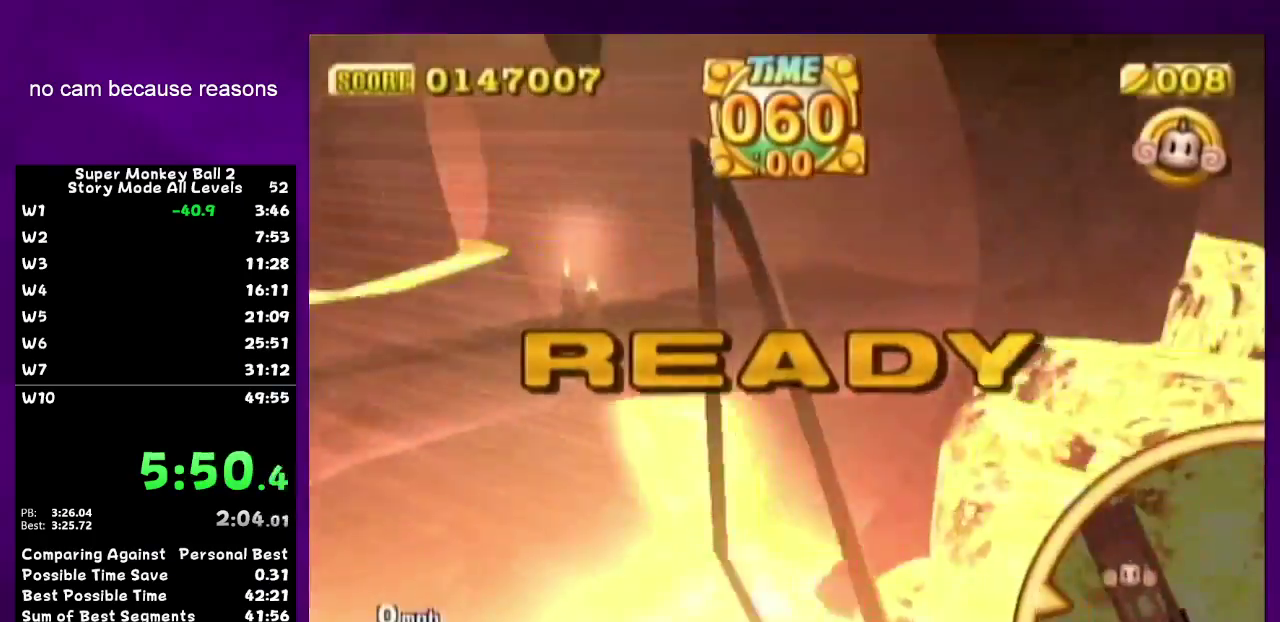
{"buttons": [], "left_stick": "up-right", "right_stick": "center", "events": [[150, "A", "up"]]}
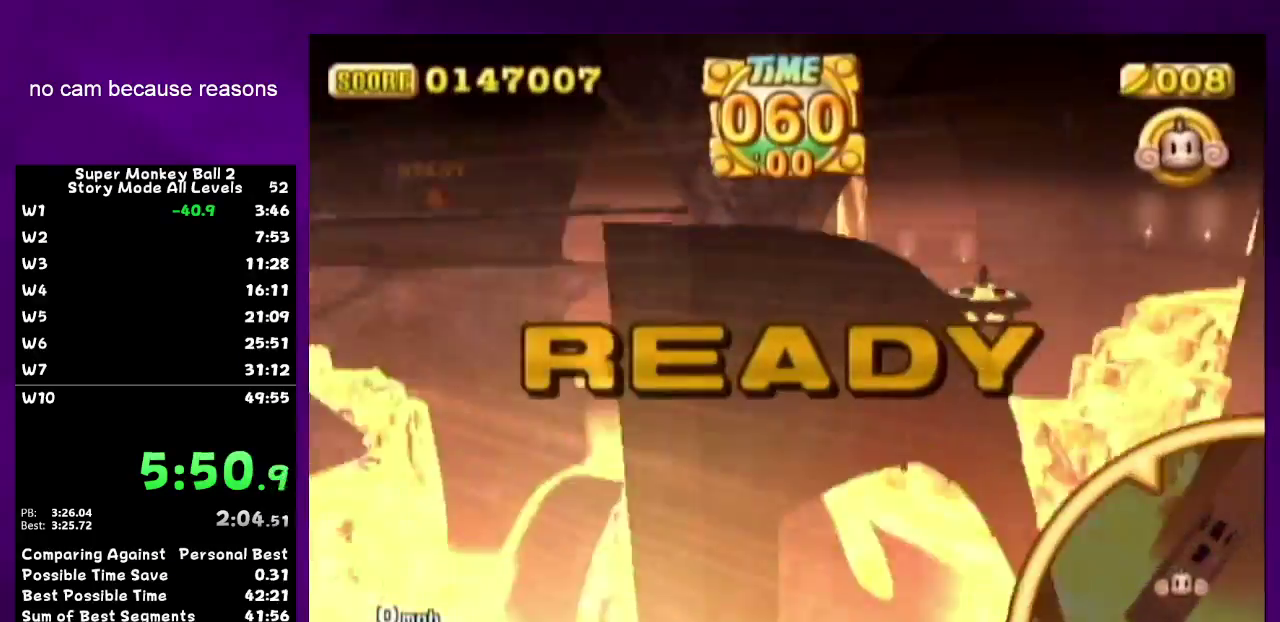
{"buttons": [], "left_stick": "up-right", "right_stick": "center"}
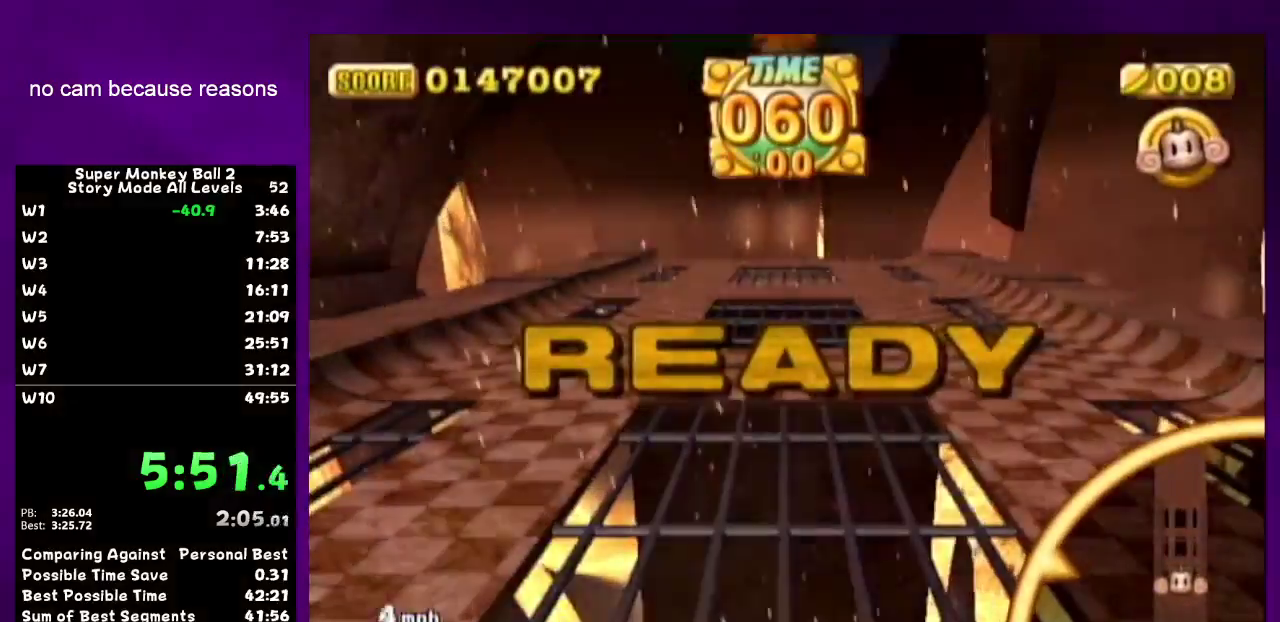
{"buttons": [], "left_stick": "up-right", "right_stick": "center"}
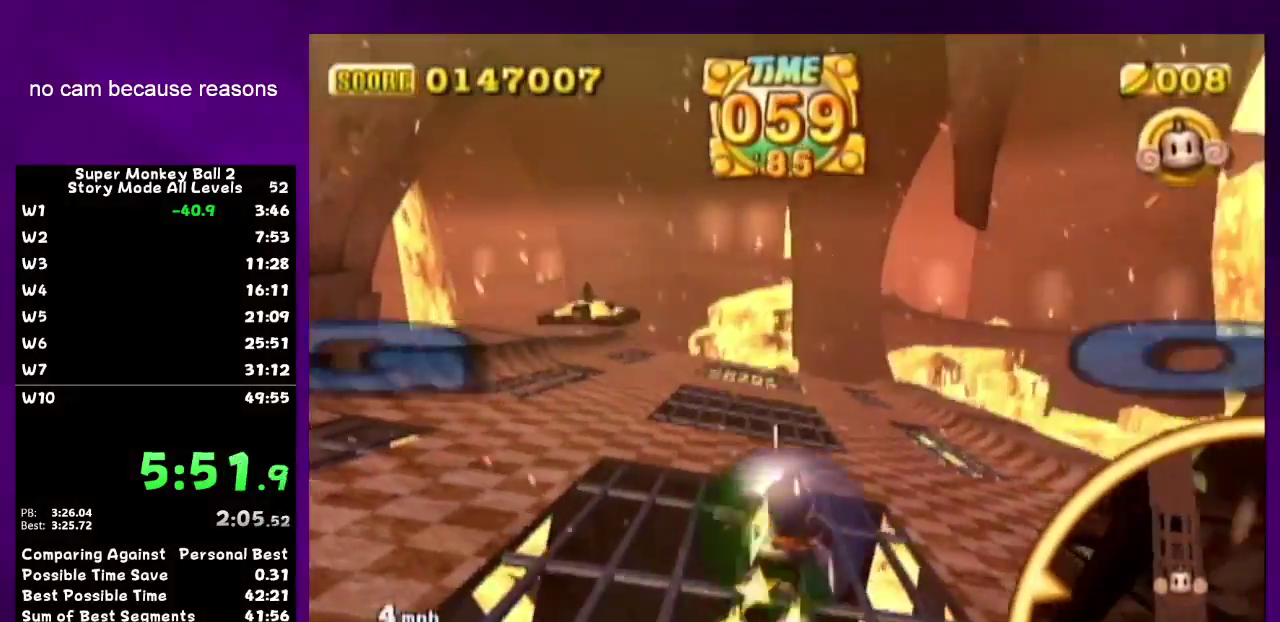
{"buttons": [], "left_stick": "up-left", "right_stick": "center", "events": [[467, "left_stick", "up-left"]]}
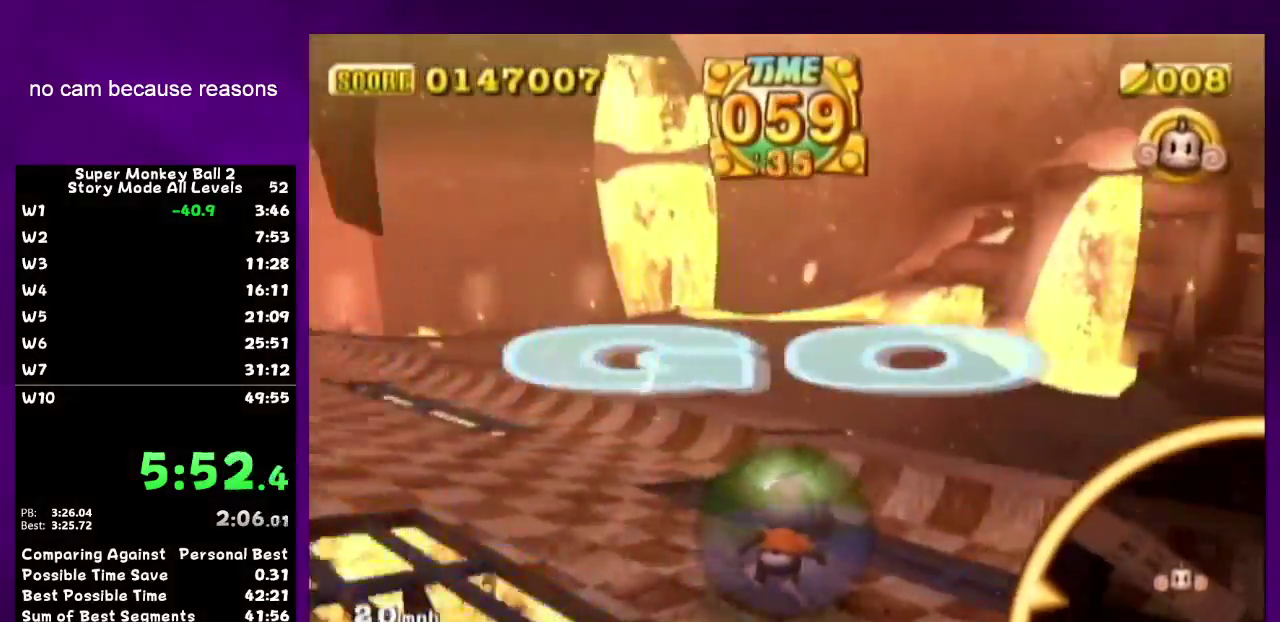
{"buttons": [], "left_stick": "up-left", "right_stick": "center"}